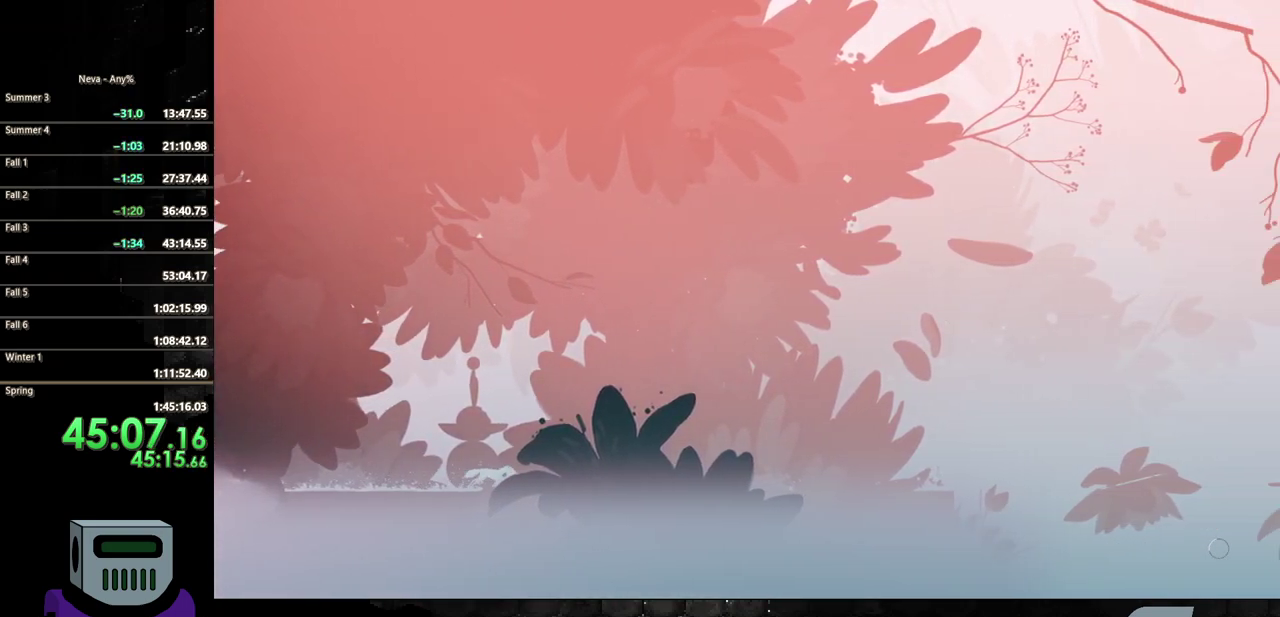
Gameplay with a controller (PlayStation layout); each line is a JSON object with the inputs held at the frame after it. "events" lists button and stick changes between this image and that frame as [ms after this image, input, new state], when the widget could be followed in between. Not read: L3 R3 left_stick right_stick.
{"buttons": ["DPAD_RIGHT"], "events": [[17, "CIRCLE", "down"], [117, "CIRCLE", "up"], [200, "CIRCLE", "down"], [283, "CIRCLE", "up"], [367, "CIRCLE", "down"], [450, "CIRCLE", "up"]]}
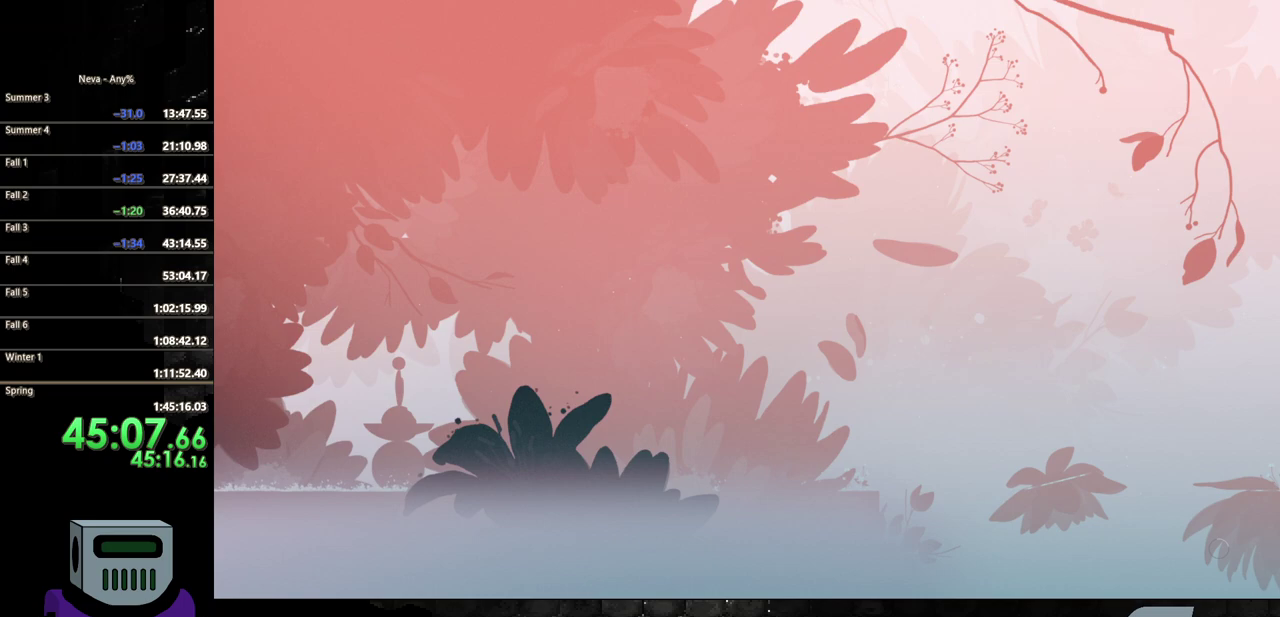
{"buttons": ["DPAD_RIGHT"], "events": [[33, "CIRCLE", "down"], [133, "CIRCLE", "up"]]}
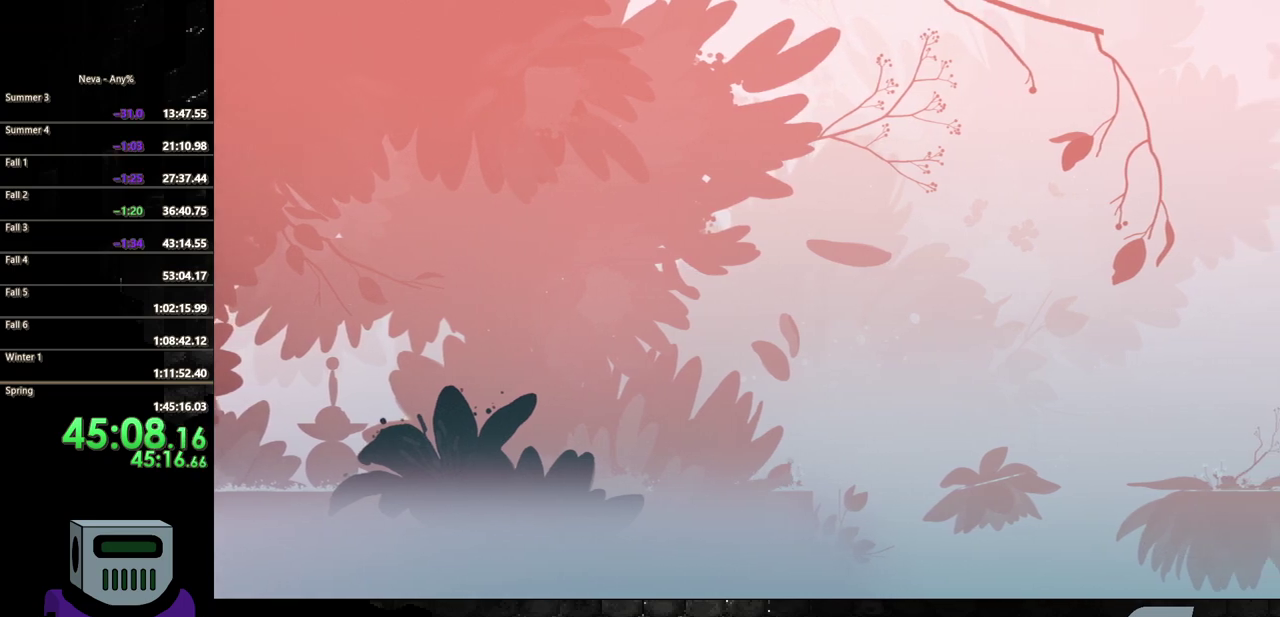
{"buttons": ["DPAD_RIGHT"], "events": [[233, "CROSS", "down"], [467, "CROSS", "up"]]}
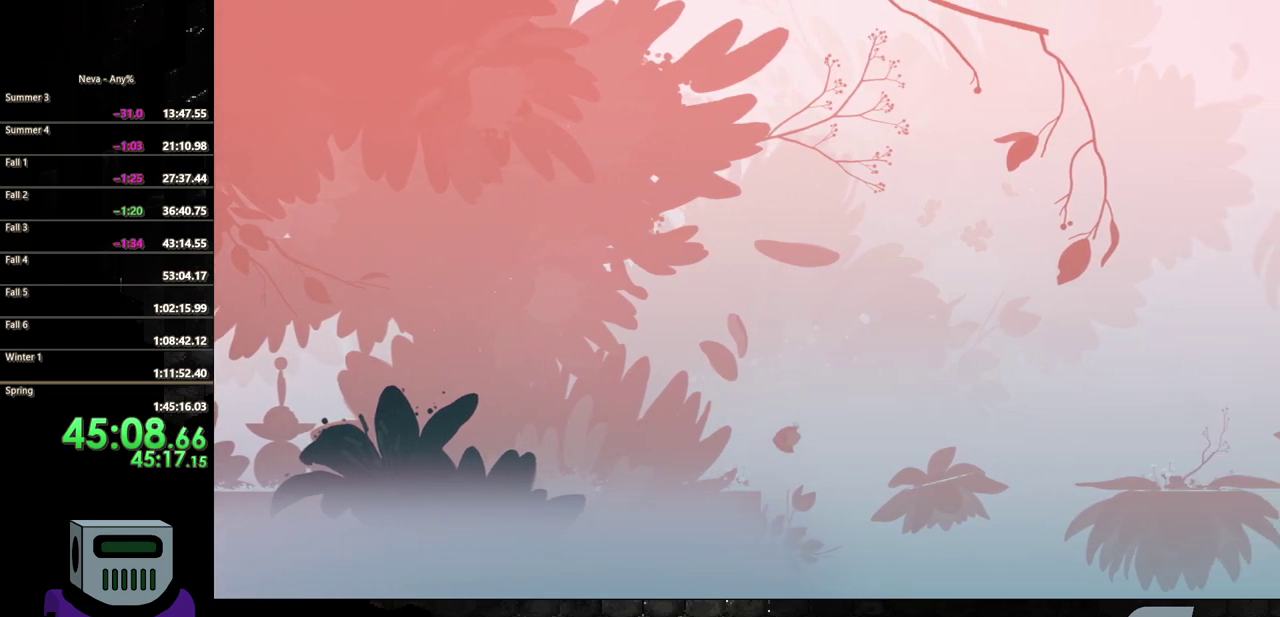
{"buttons": ["DPAD_RIGHT"], "events": [[50, "CIRCLE", "down"], [267, "CIRCLE", "up"]]}
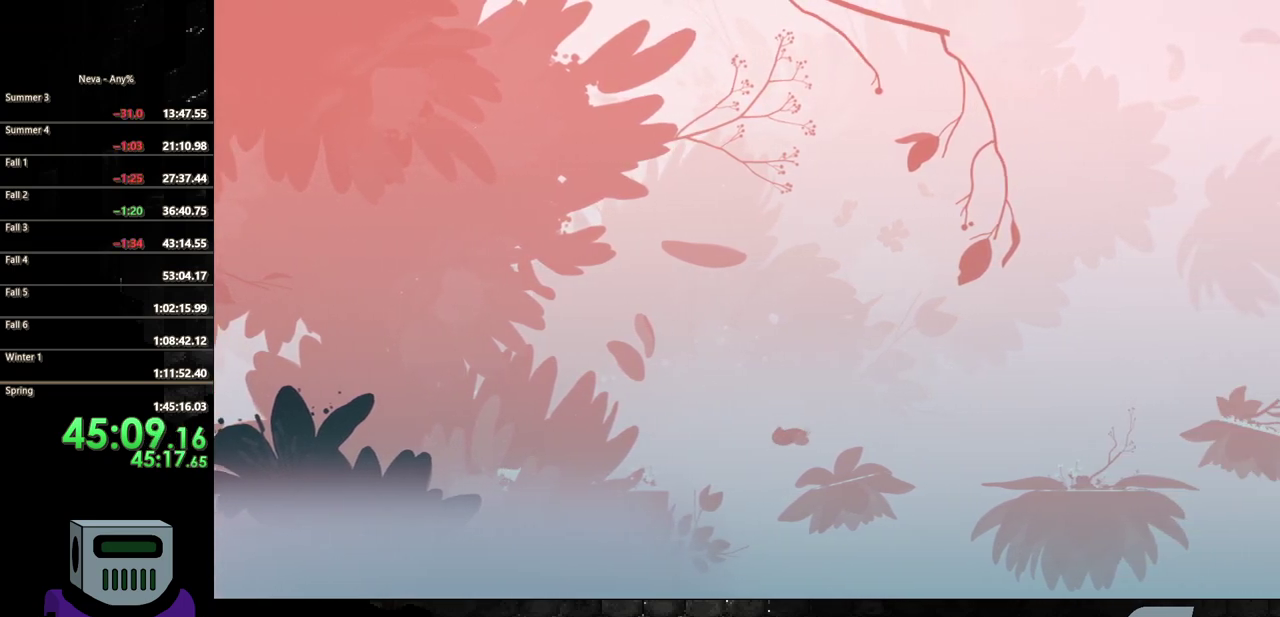
{"buttons": ["DPAD_RIGHT"], "events": []}
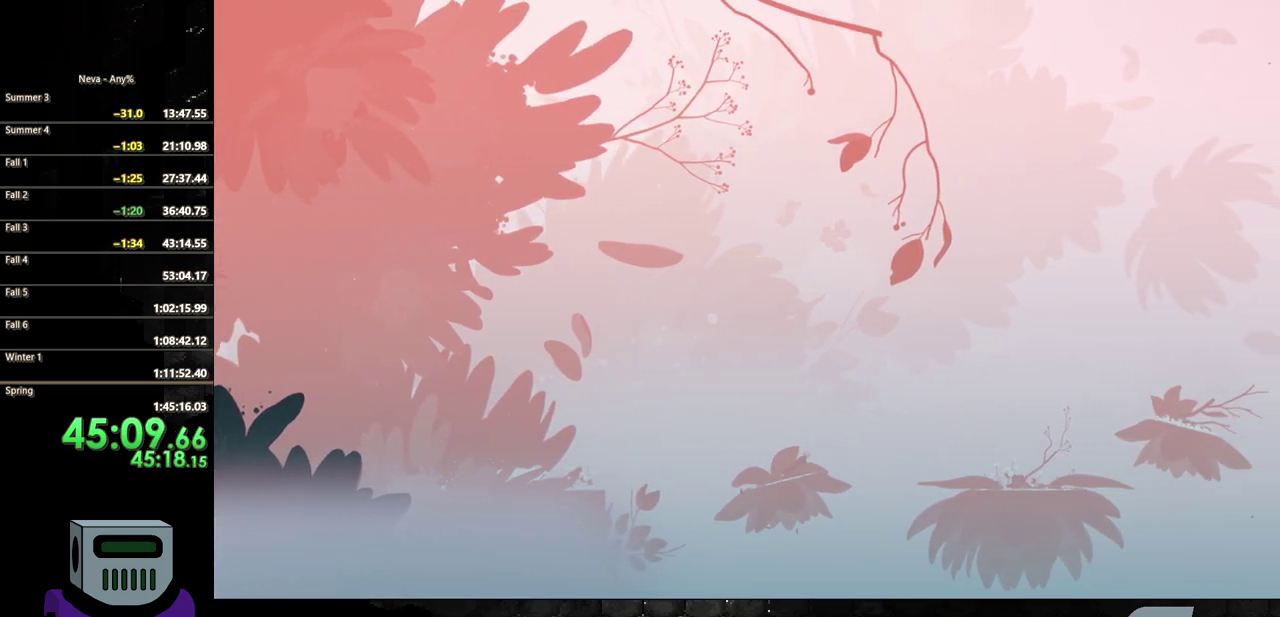
{"buttons": ["CIRCLE", "DPAD_RIGHT"], "events": [[133, "CROSS", "down"], [317, "CROSS", "up"], [500, "CIRCLE", "down"]]}
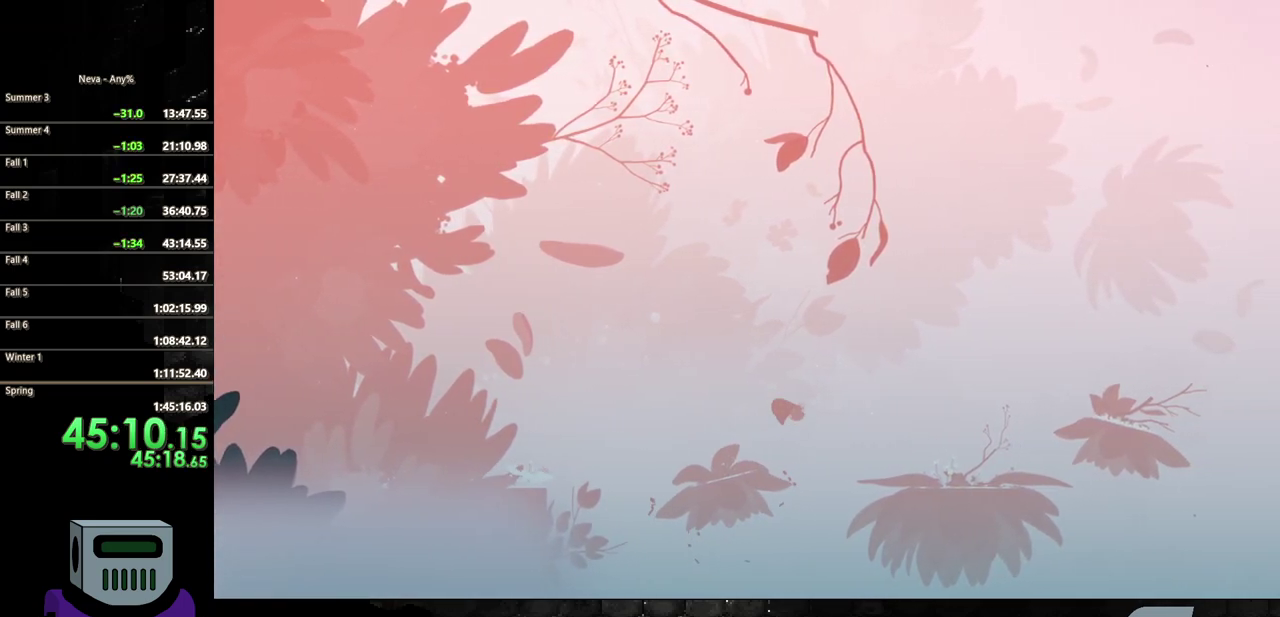
{"buttons": ["DPAD_RIGHT"], "events": [[300, "CIRCLE", "up"]]}
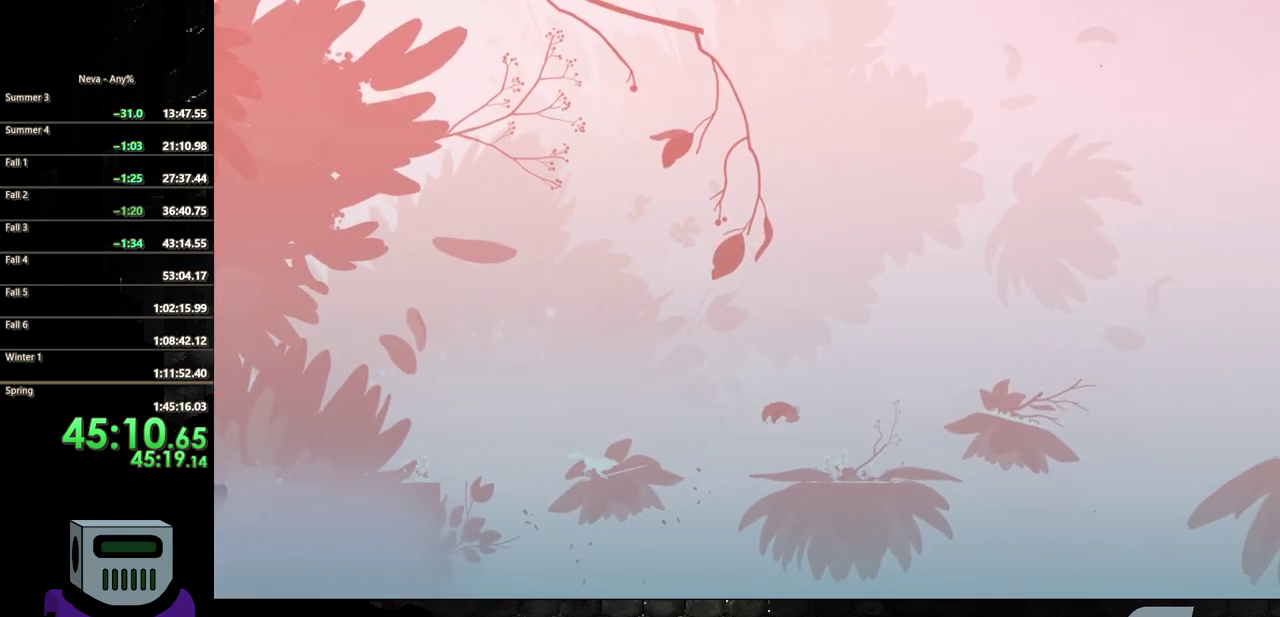
{"buttons": ["DPAD_RIGHT"], "events": []}
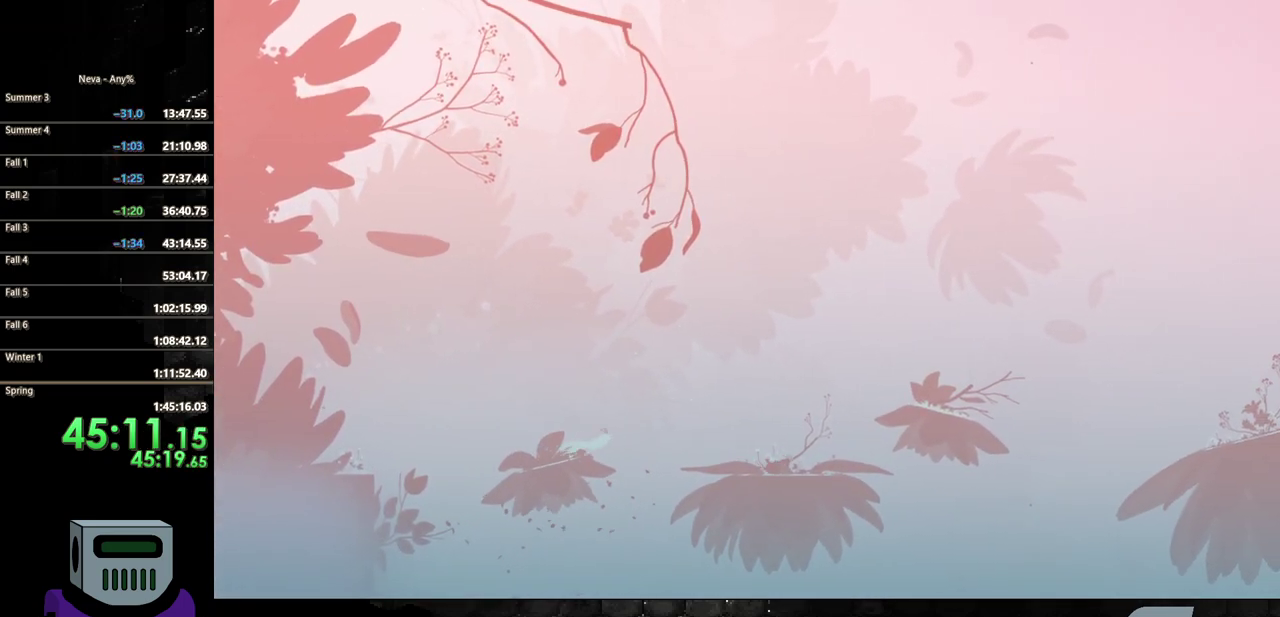
{"buttons": ["DPAD_RIGHT"], "events": [[367, "CROSS", "down"], [483, "CROSS", "up"]]}
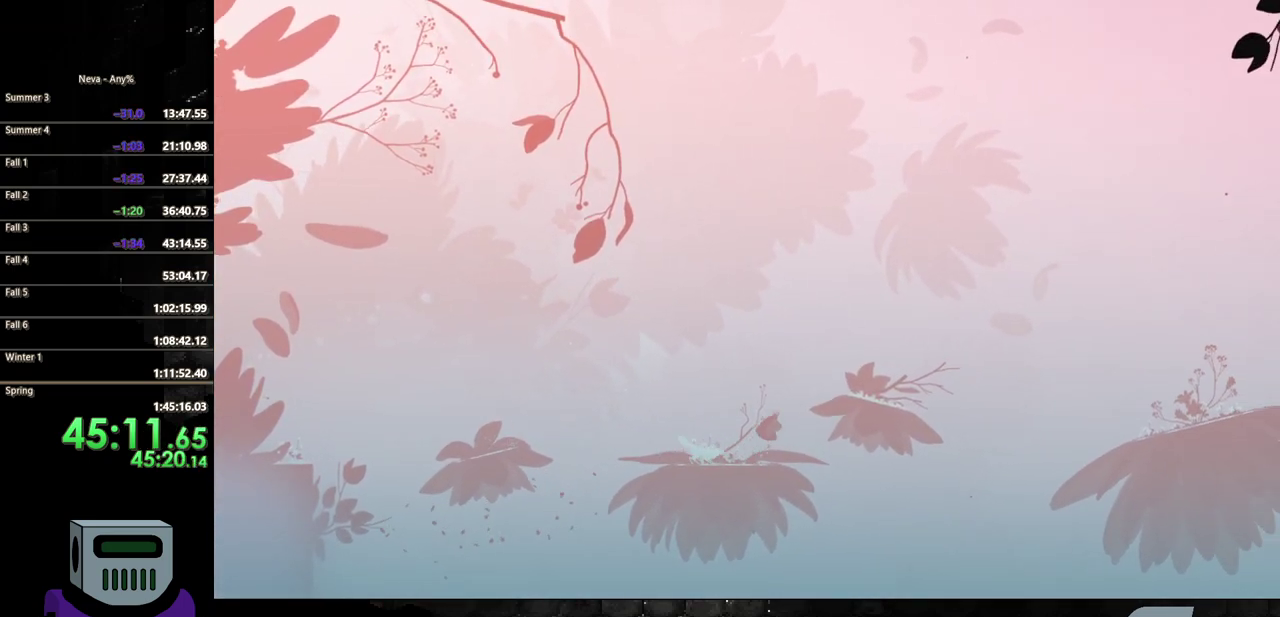
{"buttons": ["DPAD_RIGHT"], "events": [[33, "CROSS", "down"], [383, "CROSS", "up"]]}
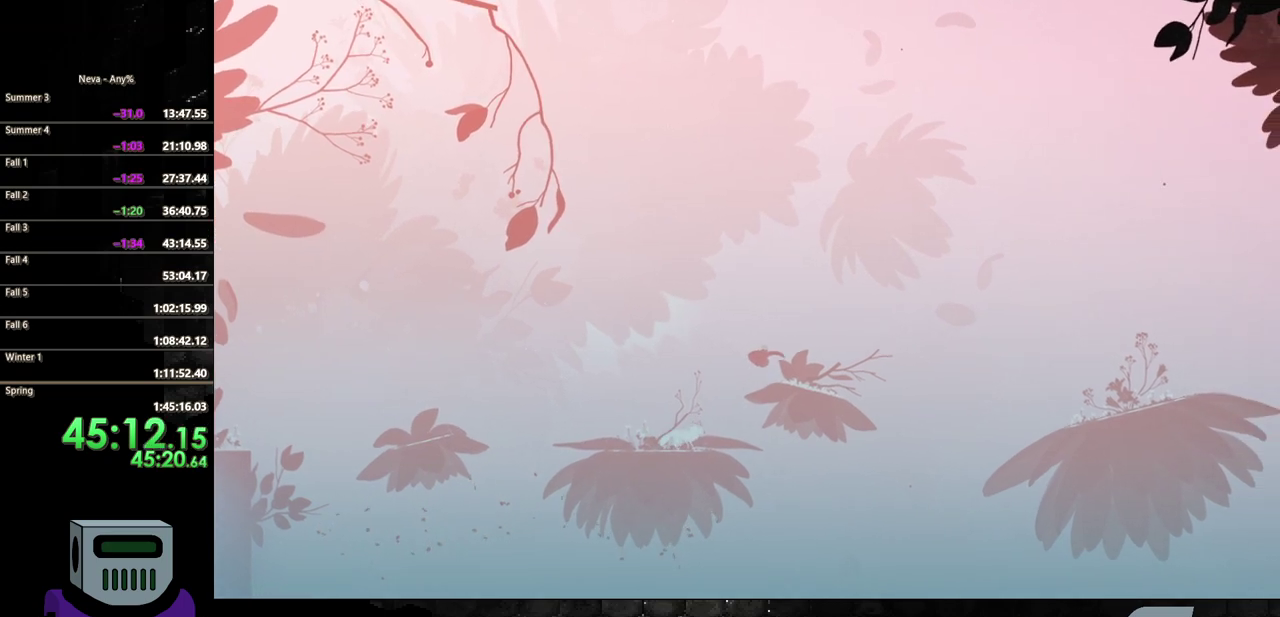
{"buttons": ["DPAD_RIGHT"], "events": []}
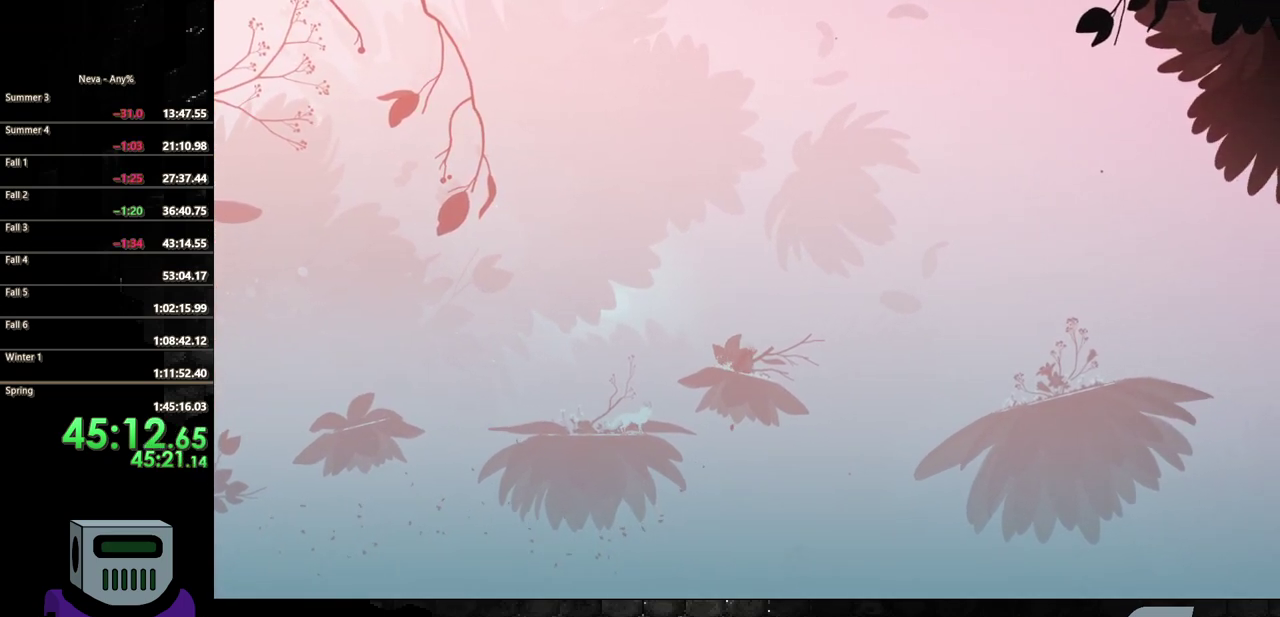
{"buttons": ["DPAD_RIGHT"], "events": [[250, "CROSS", "down"], [433, "CROSS", "up"]]}
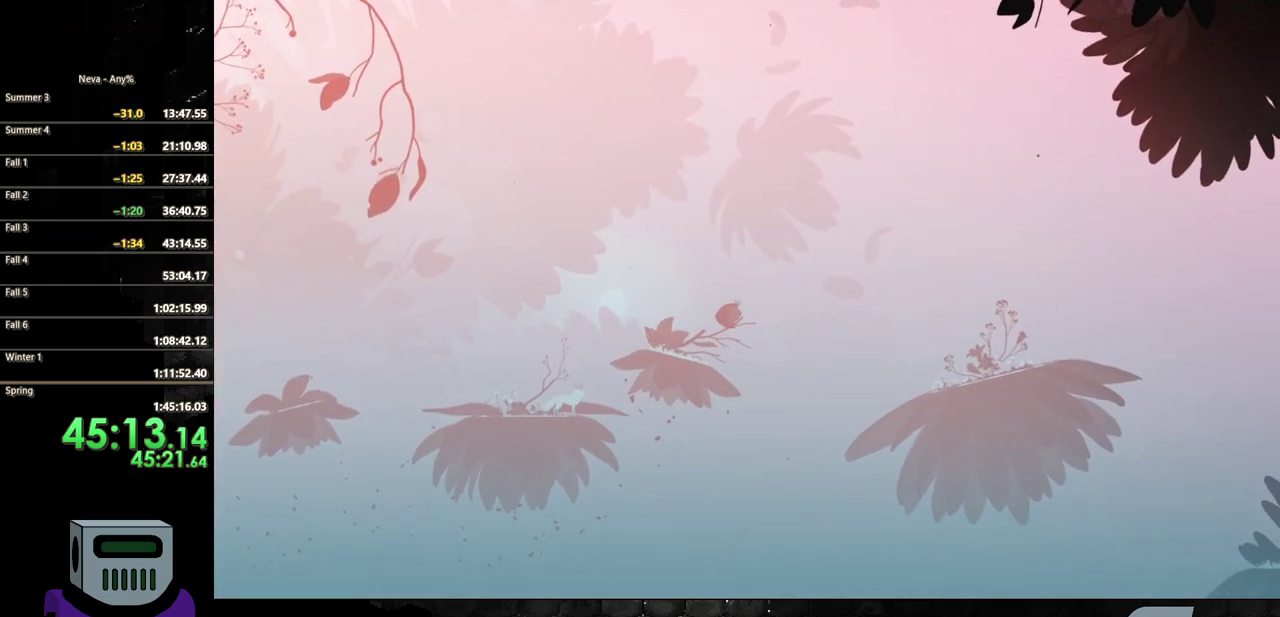
{"buttons": ["DPAD_RIGHT"], "events": [[17, "CIRCLE", "down"], [167, "CIRCLE", "up"], [350, "CROSS", "down"], [417, "CROSS", "up"]]}
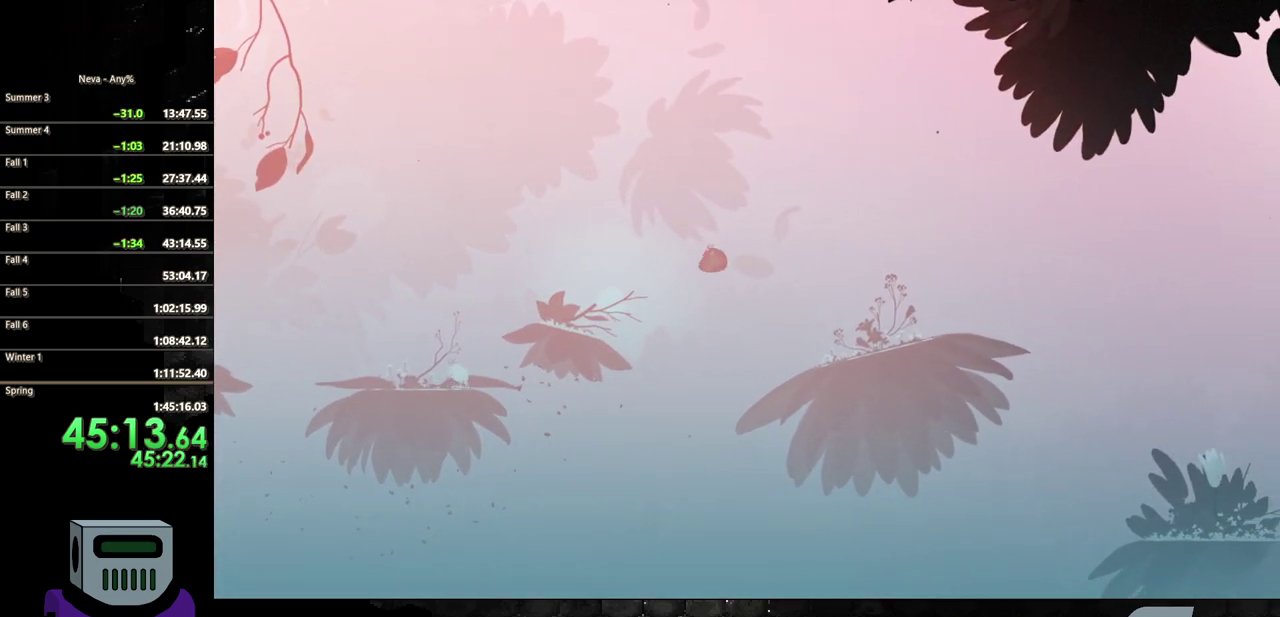
{"buttons": ["DPAD_RIGHT"], "events": []}
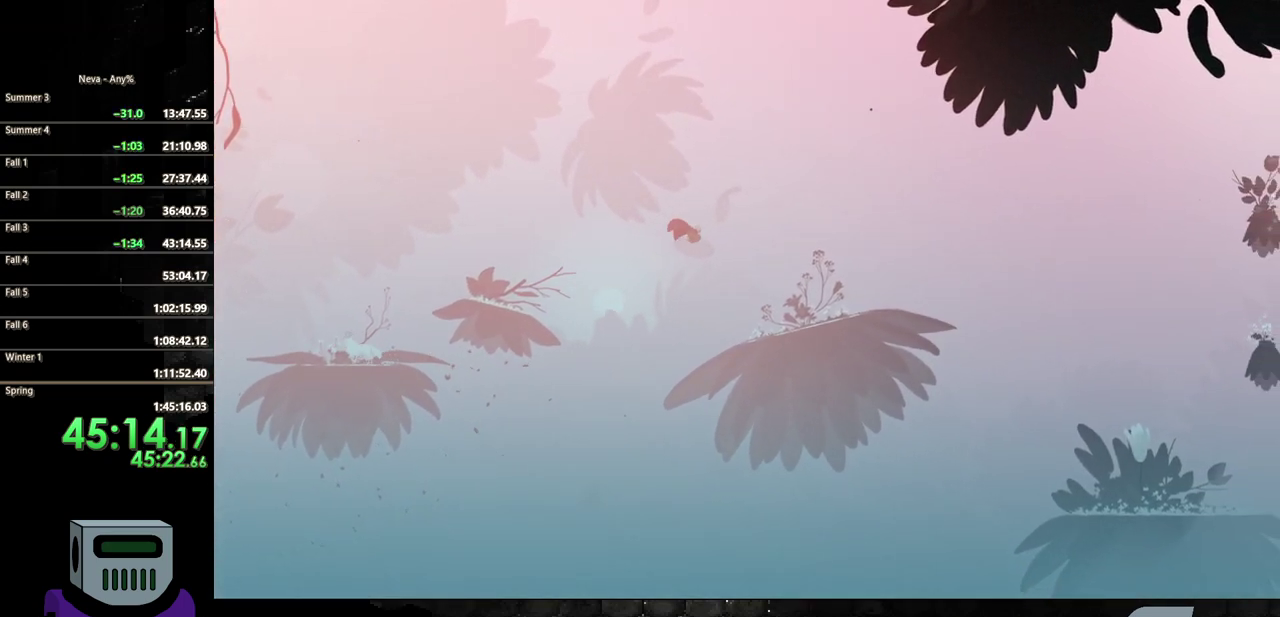
{"buttons": ["CIRCLE", "DPAD_RIGHT"], "events": [[450, "CIRCLE", "down"]]}
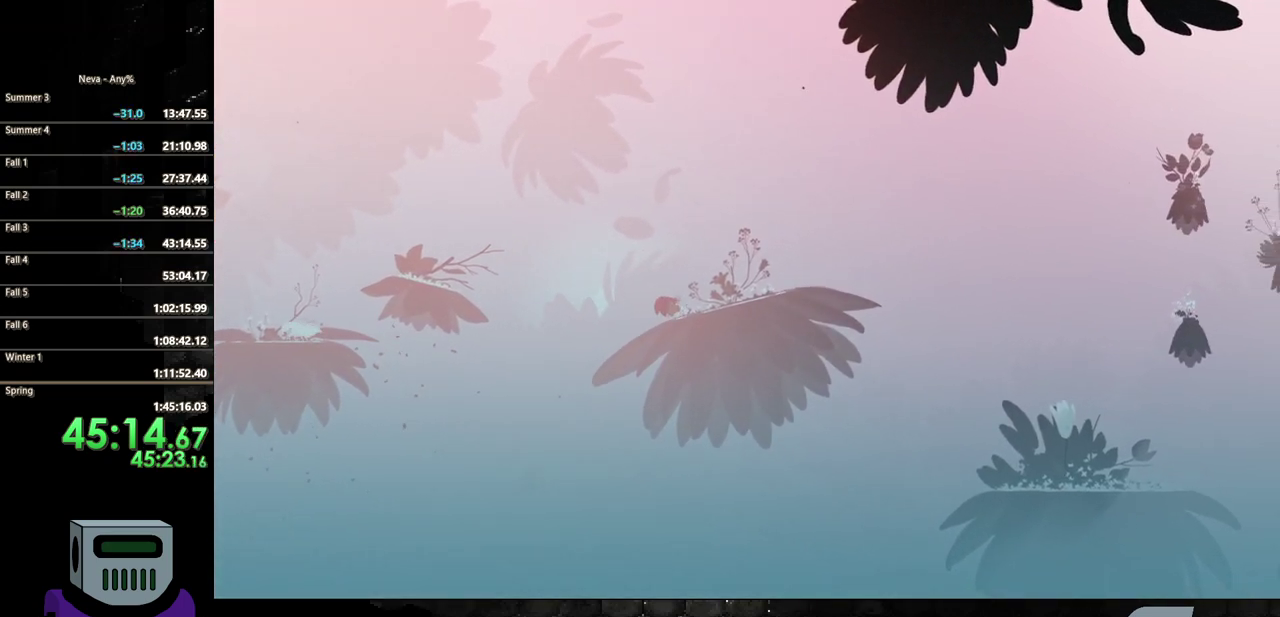
{"buttons": ["DPAD_RIGHT"], "events": [[67, "CIRCLE", "up"], [117, "CIRCLE", "down"], [200, "CIRCLE", "up"], [333, "CIRCLE", "down"], [433, "CIRCLE", "up"]]}
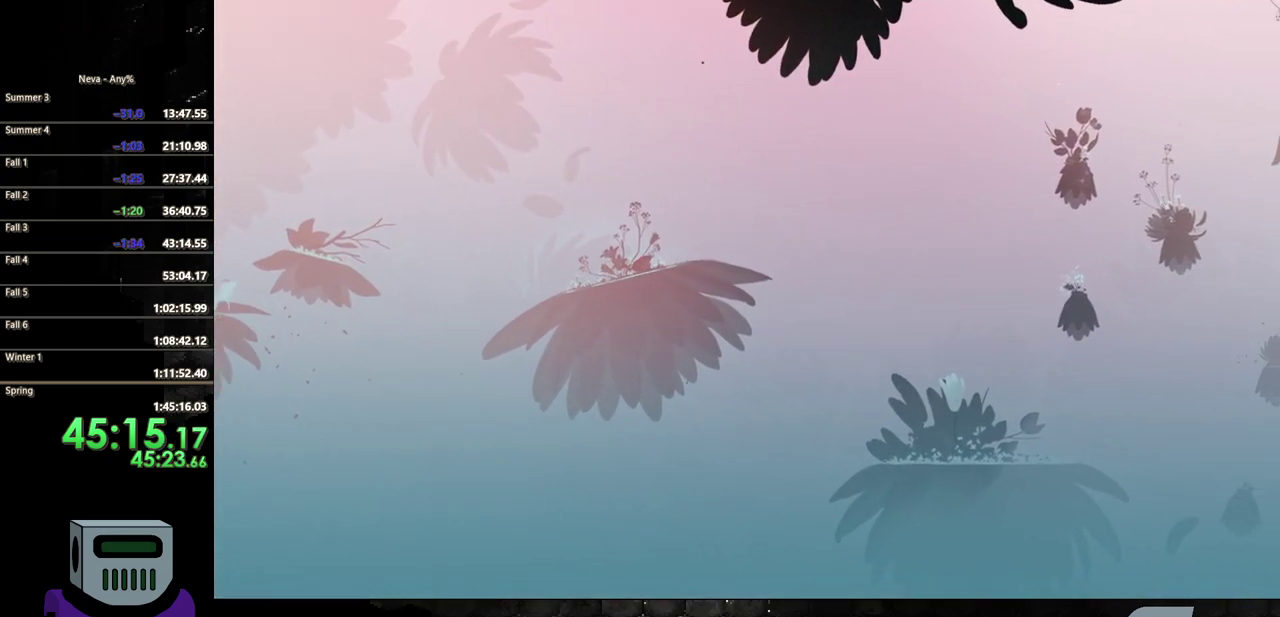
{"buttons": ["CROSS", "DPAD_RIGHT"], "events": [[300, "CROSS", "down"]]}
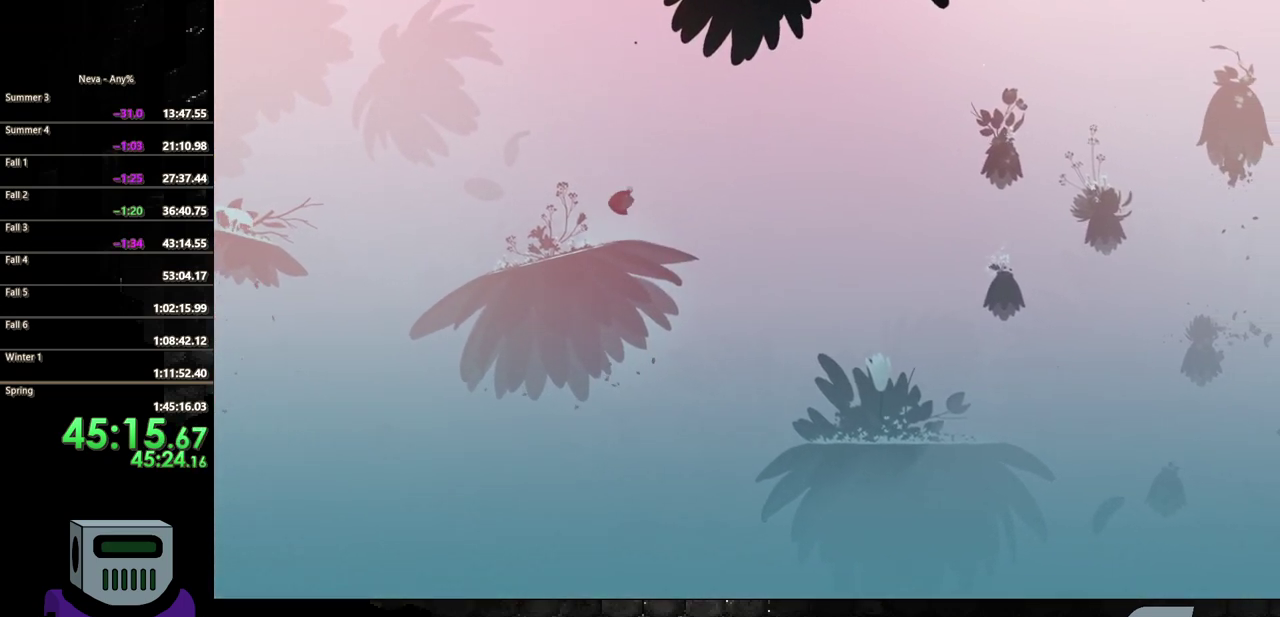
{"buttons": ["CIRCLE", "DPAD_RIGHT"], "events": [[17, "CROSS", "up"], [383, "CIRCLE", "down"]]}
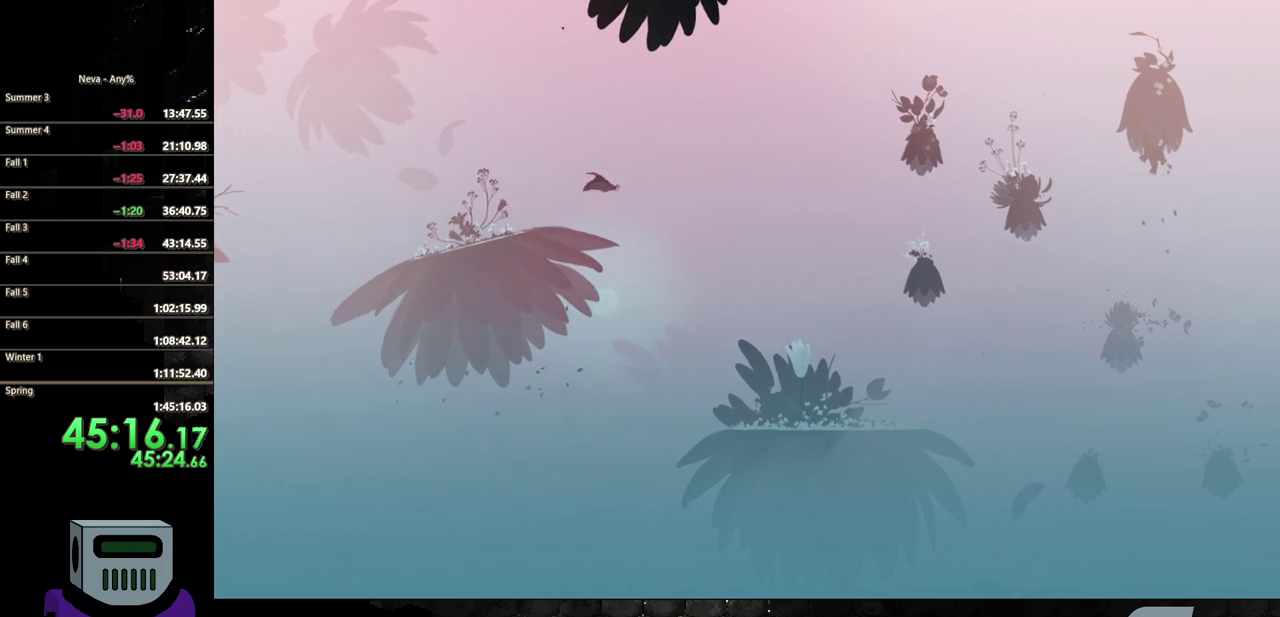
{"buttons": ["DPAD_RIGHT"], "events": [[150, "CIRCLE", "up"]]}
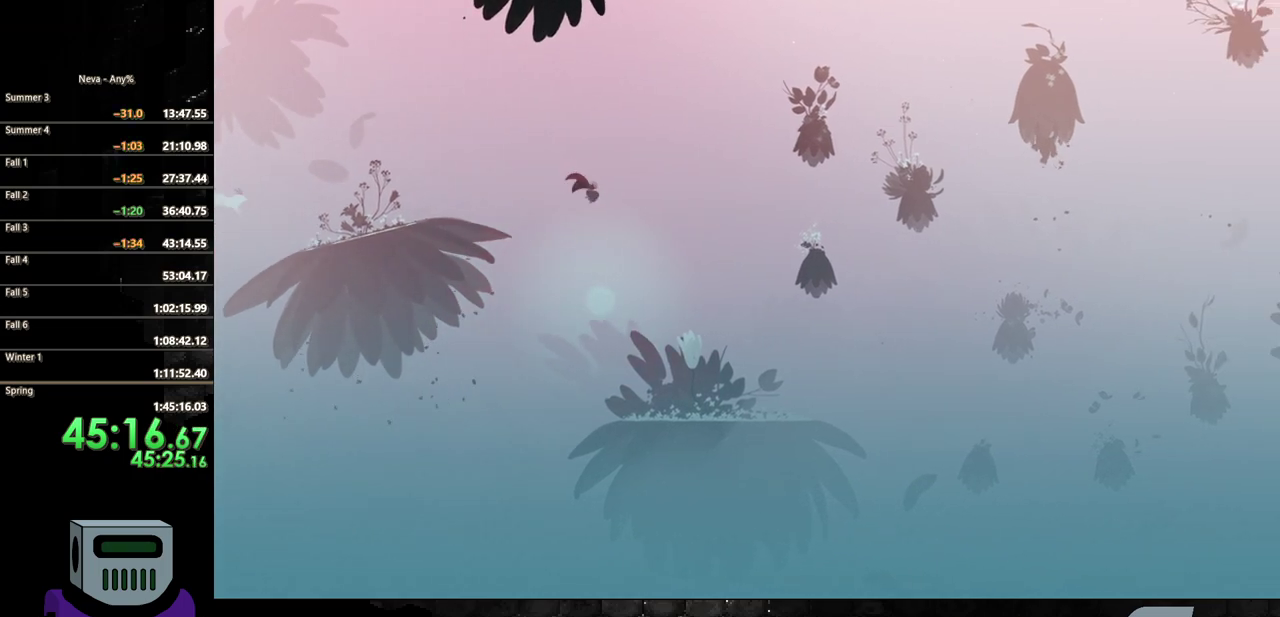
{"buttons": ["DPAD_RIGHT"], "events": []}
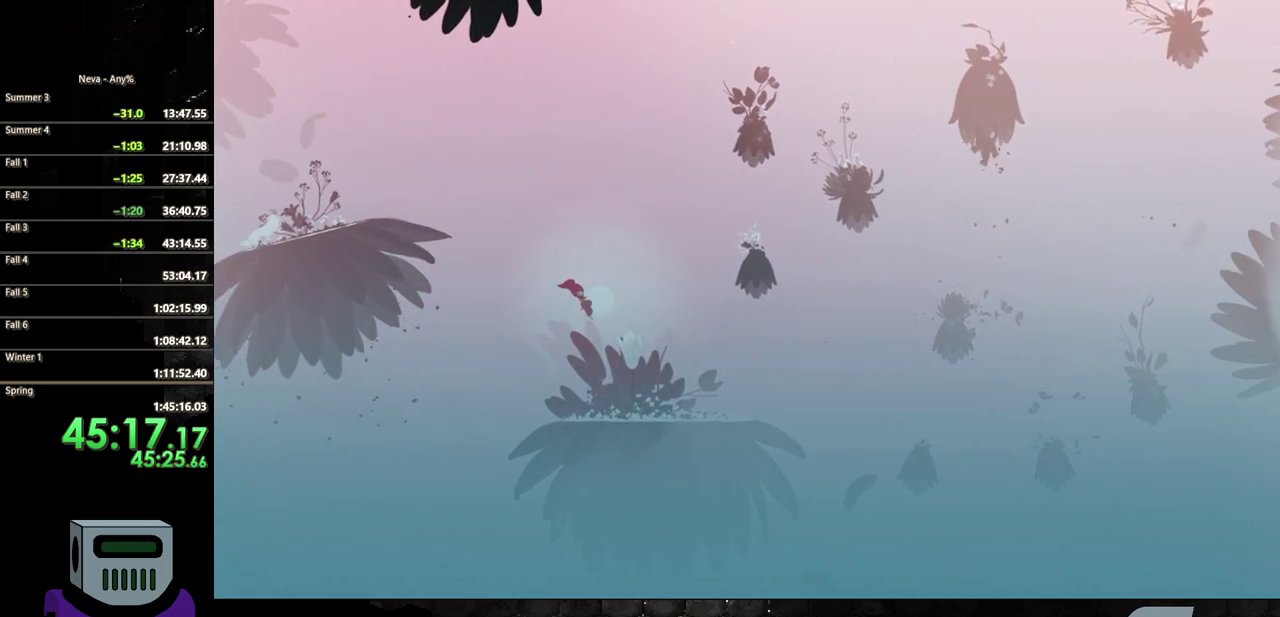
{"buttons": ["DPAD_RIGHT"], "events": []}
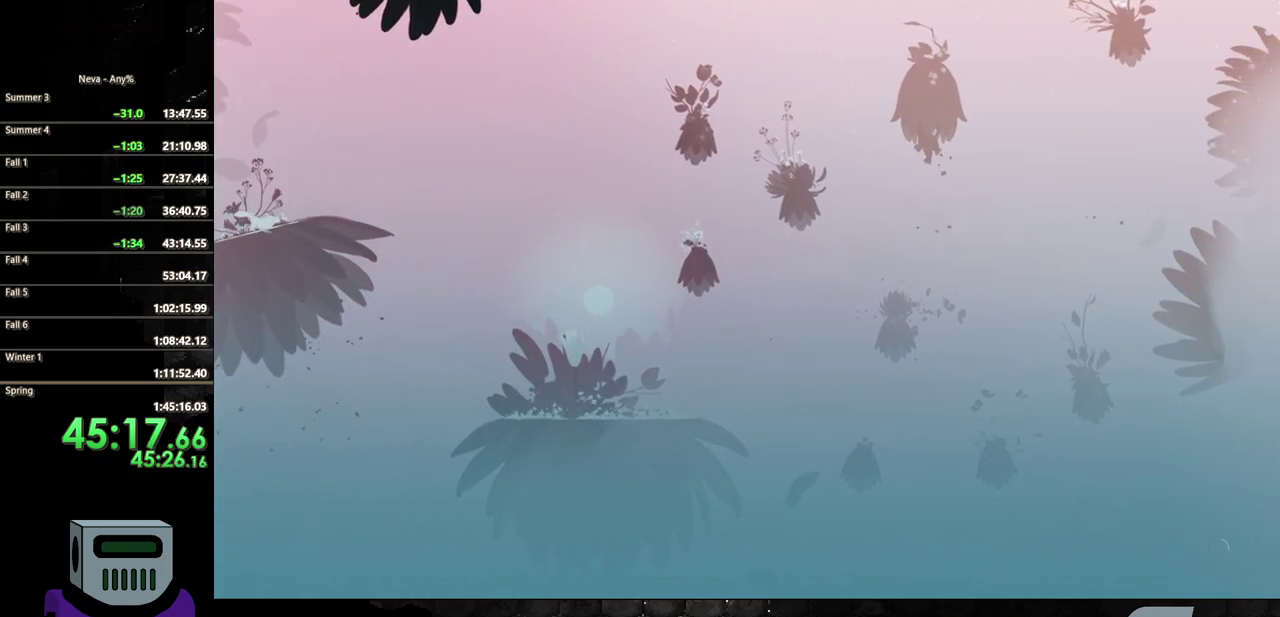
{"buttons": ["DPAD_RIGHT"], "events": []}
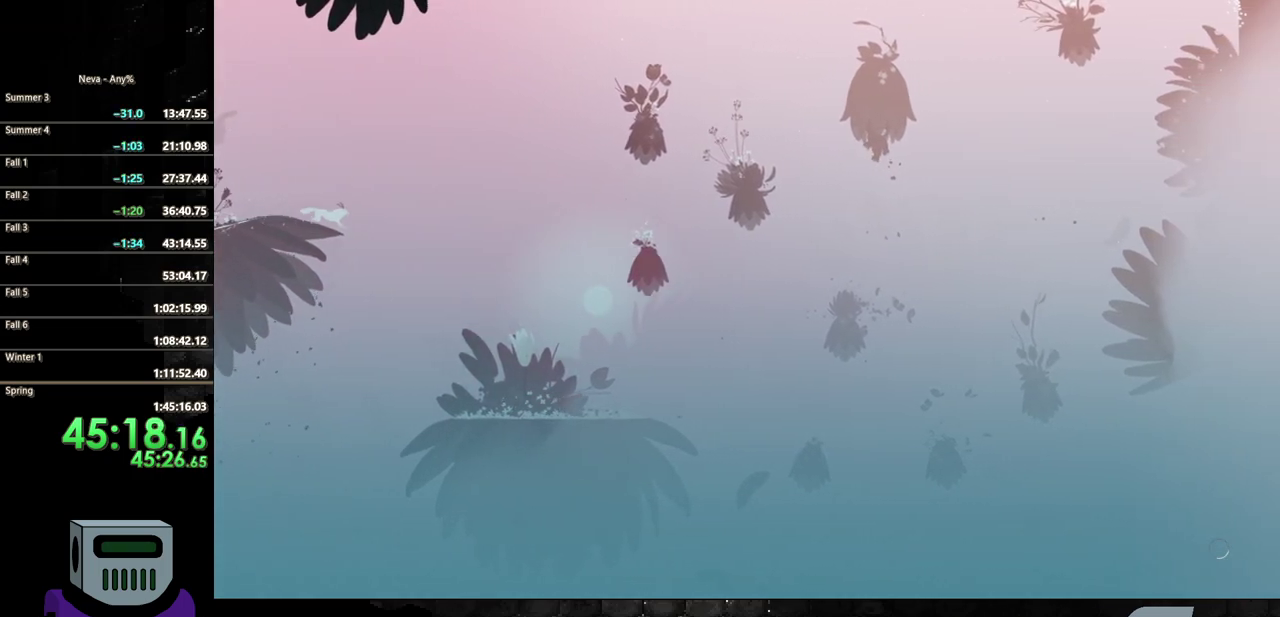
{"buttons": ["DPAD_RIGHT"], "events": []}
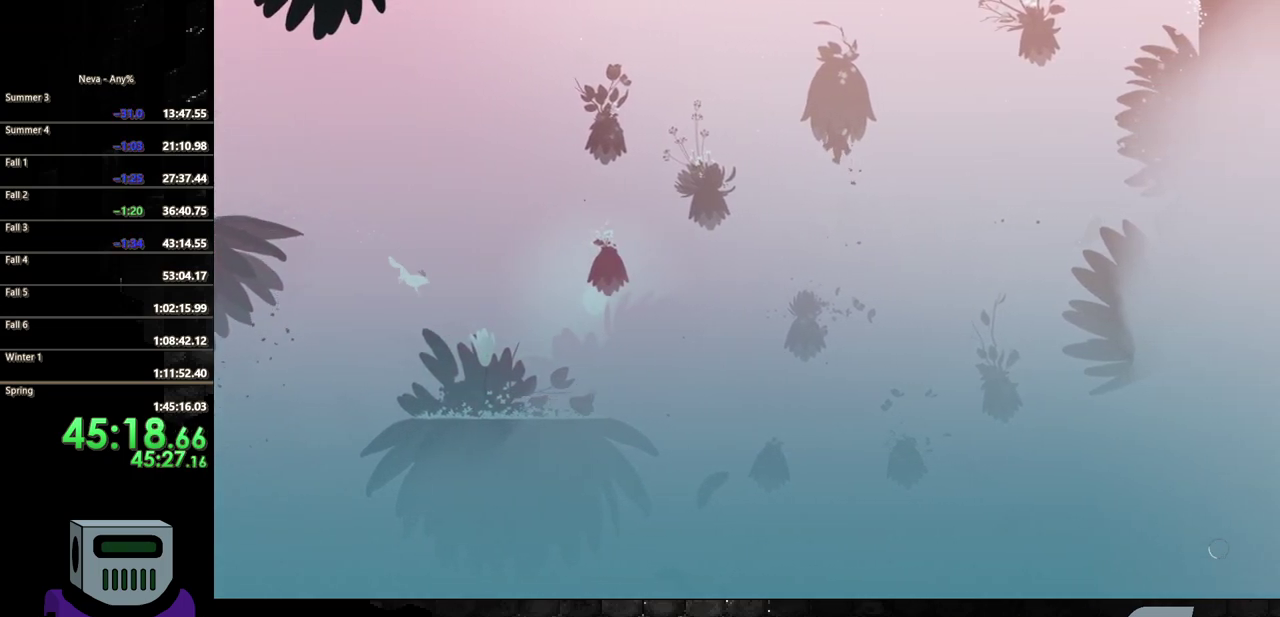
{"buttons": [], "events": [[250, "DPAD_UP", "down"], [250, "R2", "down"], [433, "R2", "up"], [467, "DPAD_UP", "up"], [500, "DPAD_RIGHT", "up"]]}
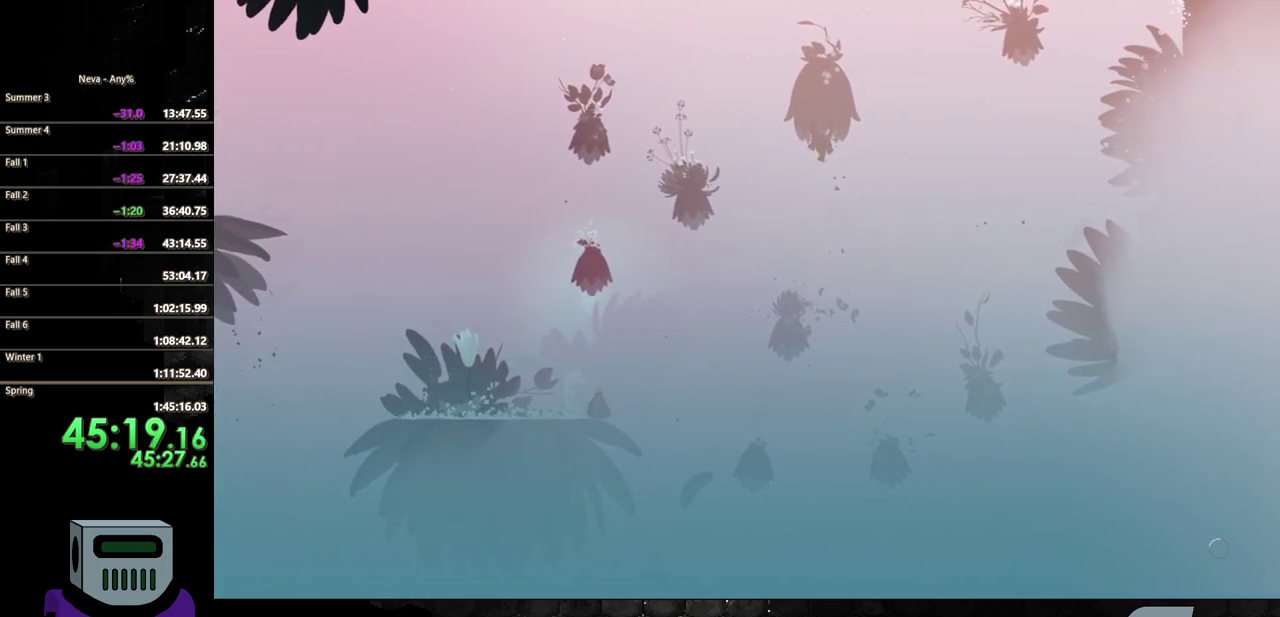
{"buttons": [], "events": []}
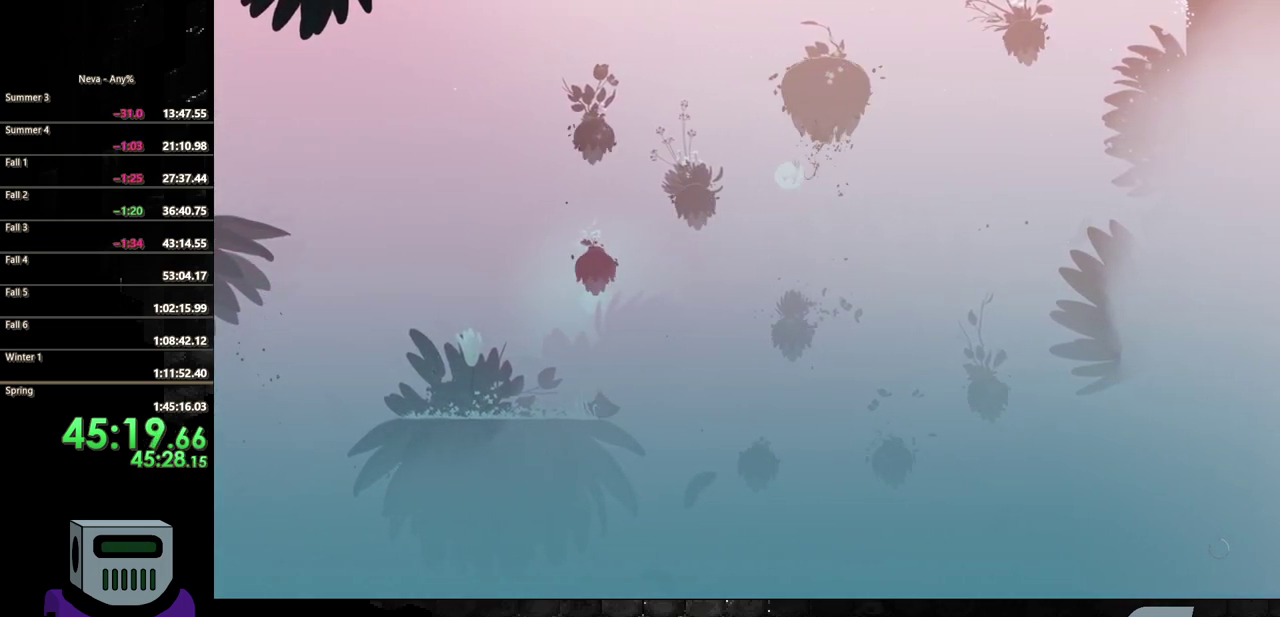
{"buttons": ["CIRCLE", "DPAD_DOWN", "DPAD_RIGHT"], "events": [[133, "CROSS", "down"], [150, "DPAD_RIGHT", "down"], [200, "DPAD_DOWN", "down"], [383, "CROSS", "up"], [467, "CIRCLE", "down"]]}
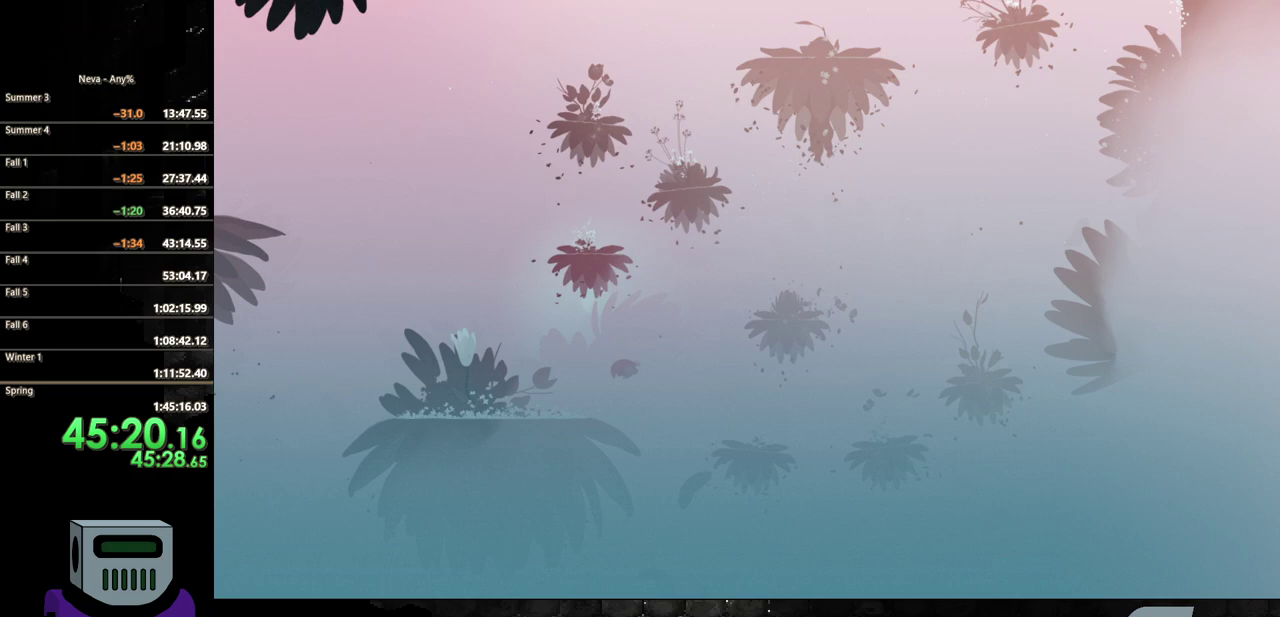
{"buttons": ["DPAD_RIGHT"], "events": [[67, "DPAD_DOWN", "up"], [83, "CIRCLE", "up"]]}
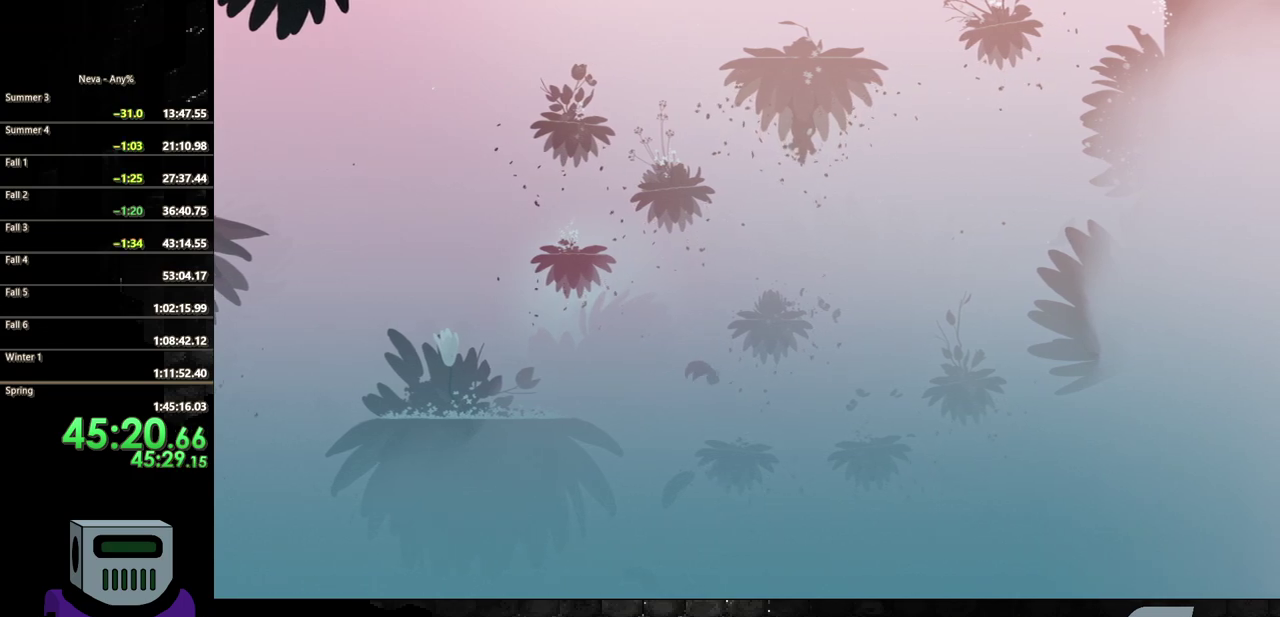
{"buttons": ["CROSS", "DPAD_DOWN", "DPAD_RIGHT"], "events": [[233, "DPAD_RIGHT", "up"], [300, "DPAD_RIGHT", "down"], [417, "DPAD_DOWN", "down"], [467, "CROSS", "down"]]}
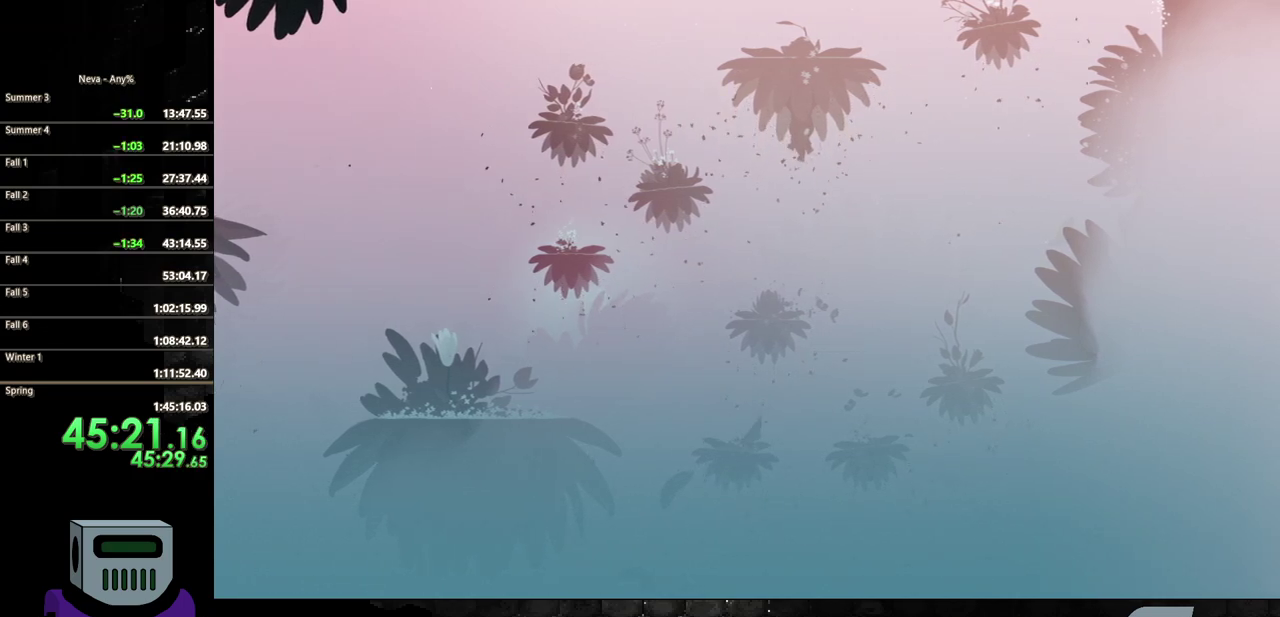
{"buttons": ["DPAD_DOWN", "DPAD_RIGHT"], "events": [[183, "CROSS", "up"], [317, "CROSS", "down"], [433, "CROSS", "up"]]}
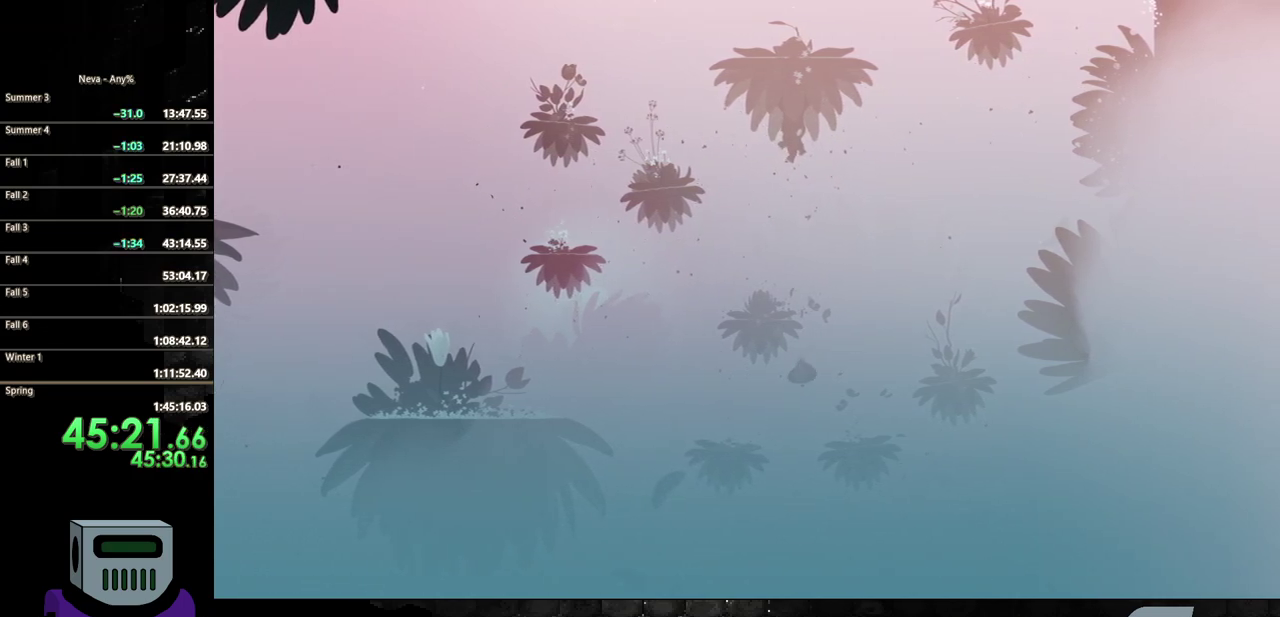
{"buttons": ["DPAD_RIGHT"], "events": [[150, "DPAD_DOWN", "up"]]}